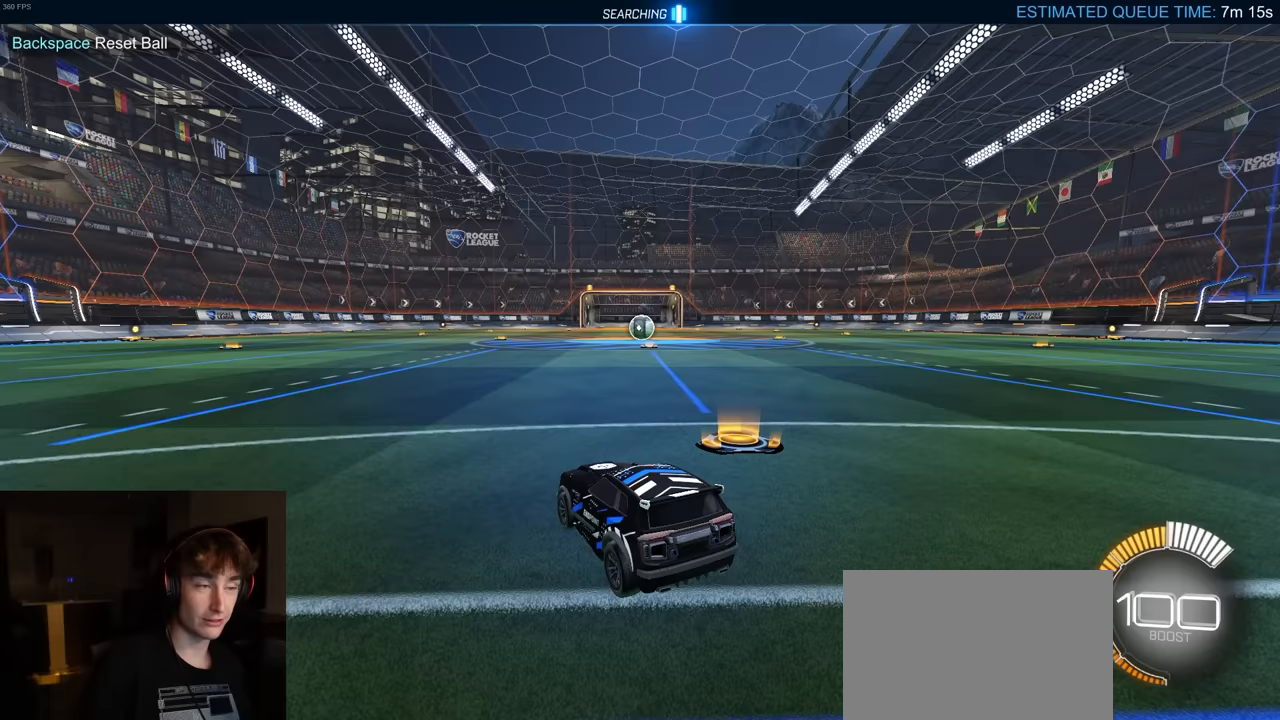
Gameplay with a controller (PlayStation layout); each line is a JSON object with the inputs held at the frame after it. "events" lists button and stick changes between this image and that frame as [ms after this image, input, new state], when the widget could be followed in between. Not read: SELECT.
{"buttons": ["CROSS", "SQUARE", "R1"], "left_stick": "down-right", "right_stick": "center", "events": [[283, "R1", "down"], [367, "CROSS", "down"], [367, "left_stick", "right"], [400, "SQUARE", "down"], [433, "left_stick", "down-right"]]}
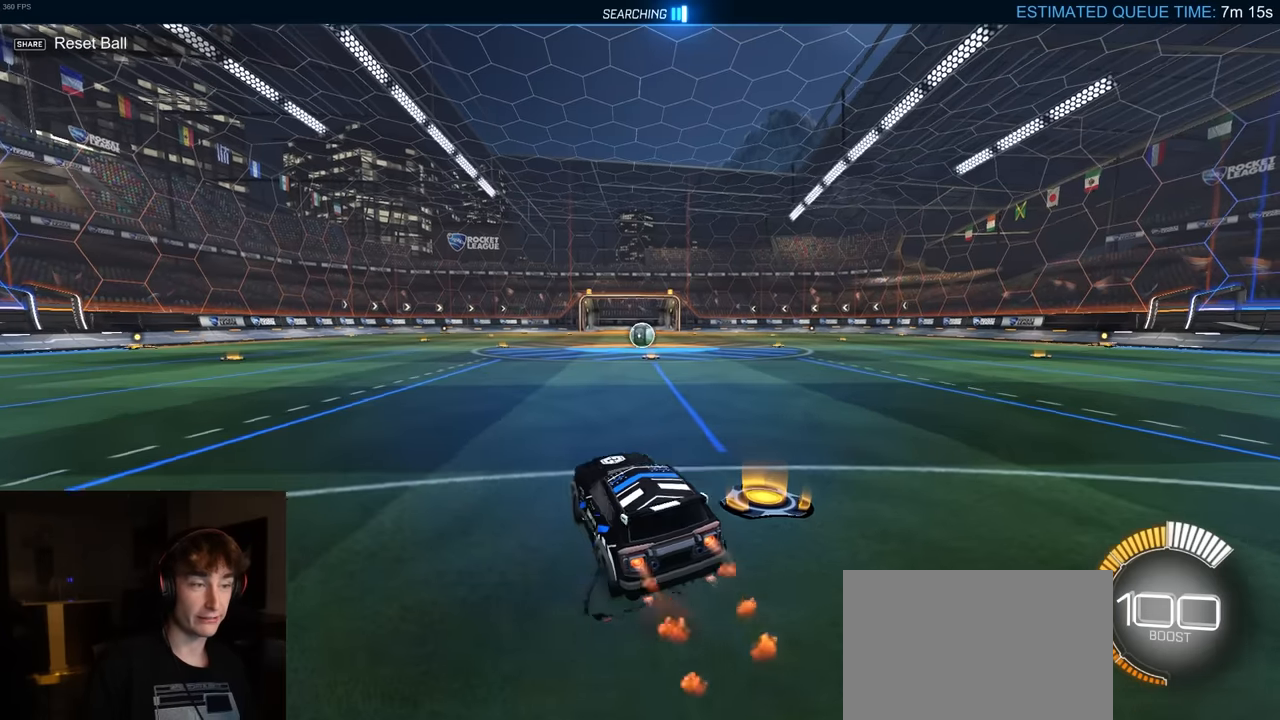
{"buttons": ["CROSS", "R1"], "left_stick": "center", "right_stick": "center", "events": [[200, "left_stick", "up-right"], [217, "CROSS", "up"], [283, "left_stick", "up"], [400, "SQUARE", "up"], [433, "left_stick", "center"], [467, "CROSS", "down"]]}
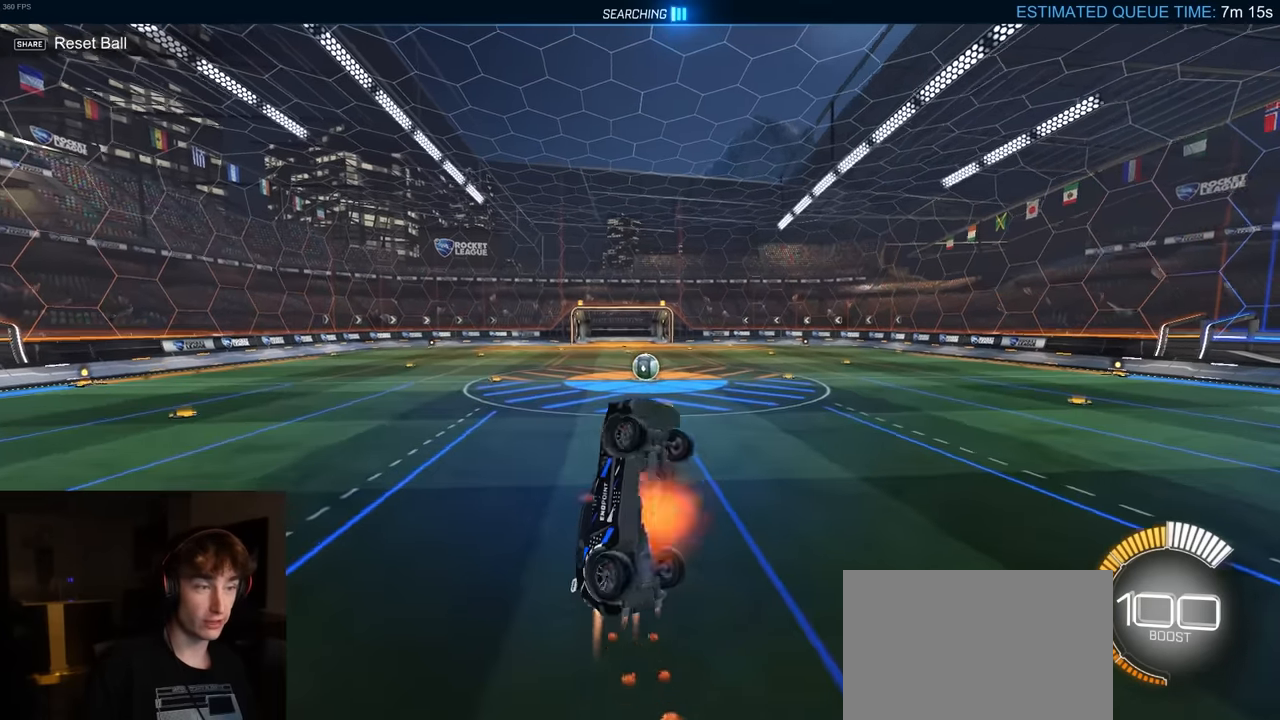
{"buttons": ["R1"], "left_stick": "center", "right_stick": "center", "events": [[50, "CROSS", "up"], [67, "CROSS", "down"], [150, "CROSS", "up"], [200, "CROSS", "down"], [267, "CROSS", "up"], [317, "CROSS", "down"], [367, "CROSS", "up"], [433, "CROSS", "down"], [483, "CROSS", "up"]]}
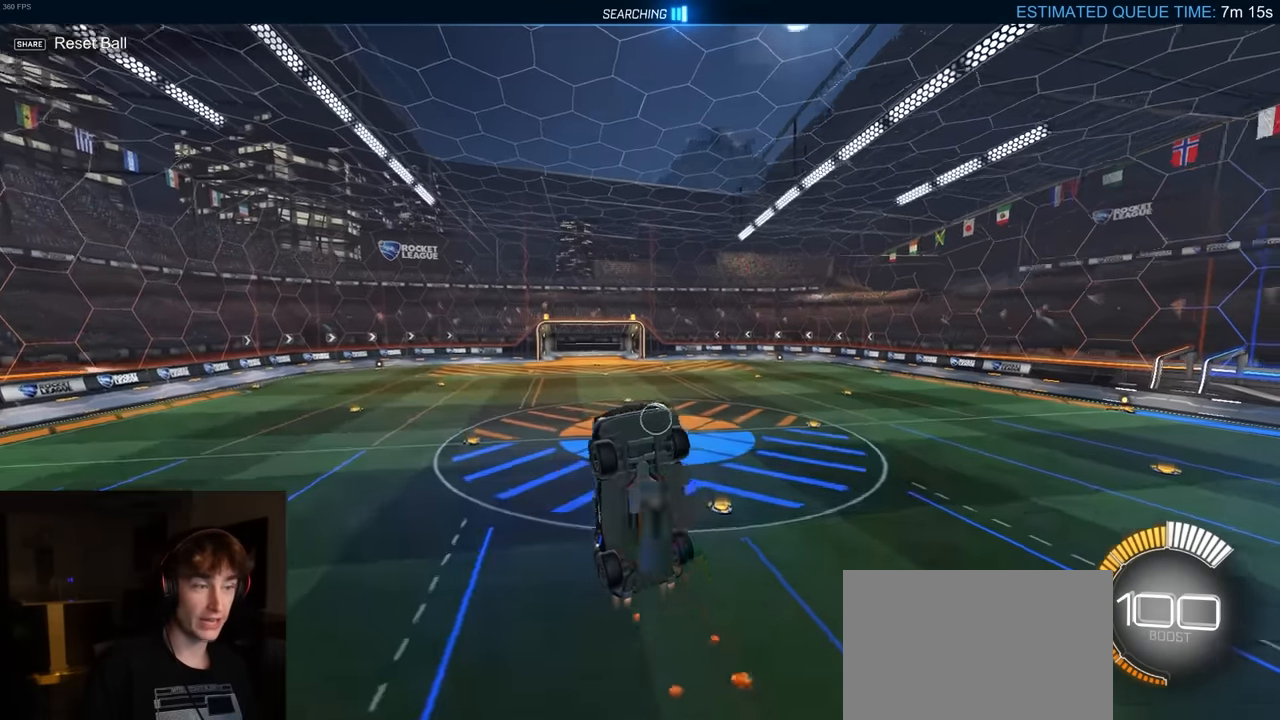
{"buttons": [], "left_stick": "center", "right_stick": "center", "events": [[67, "CROSS", "down"], [100, "CROSS", "up"], [183, "CROSS", "down"], [250, "CROSS", "up"], [500, "R1", "up"]]}
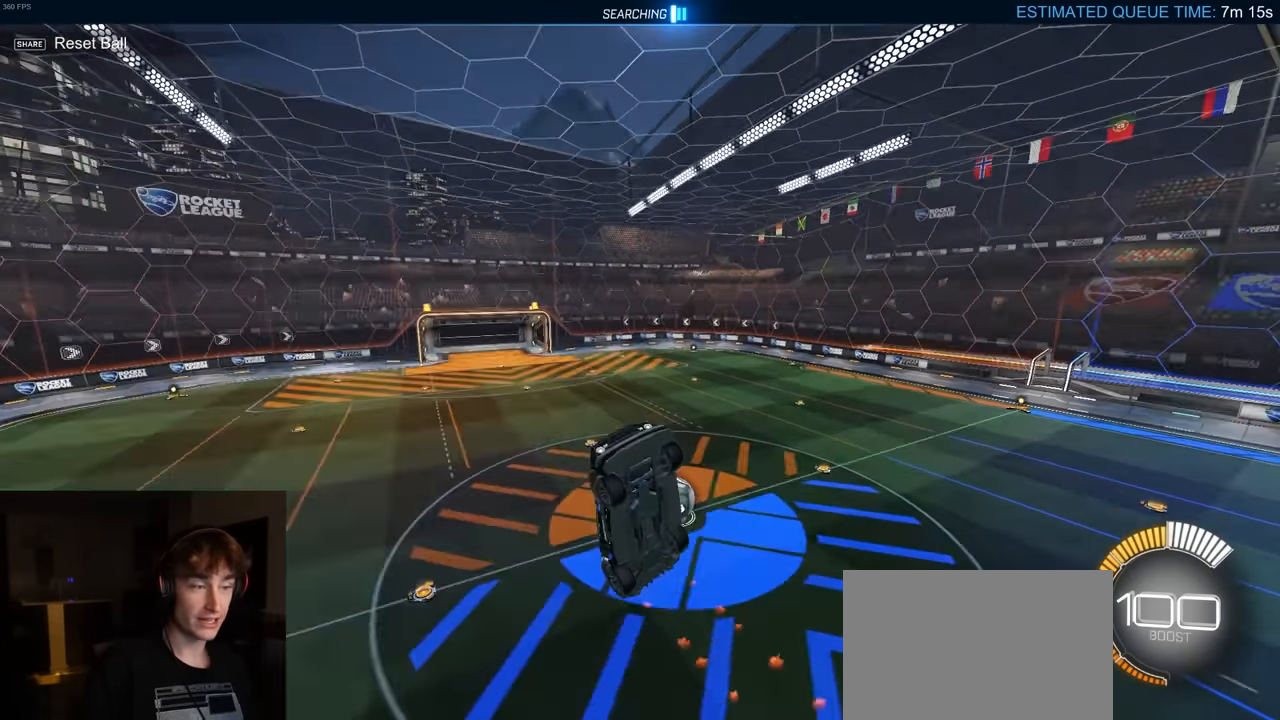
{"buttons": [], "left_stick": "center", "right_stick": "center", "events": []}
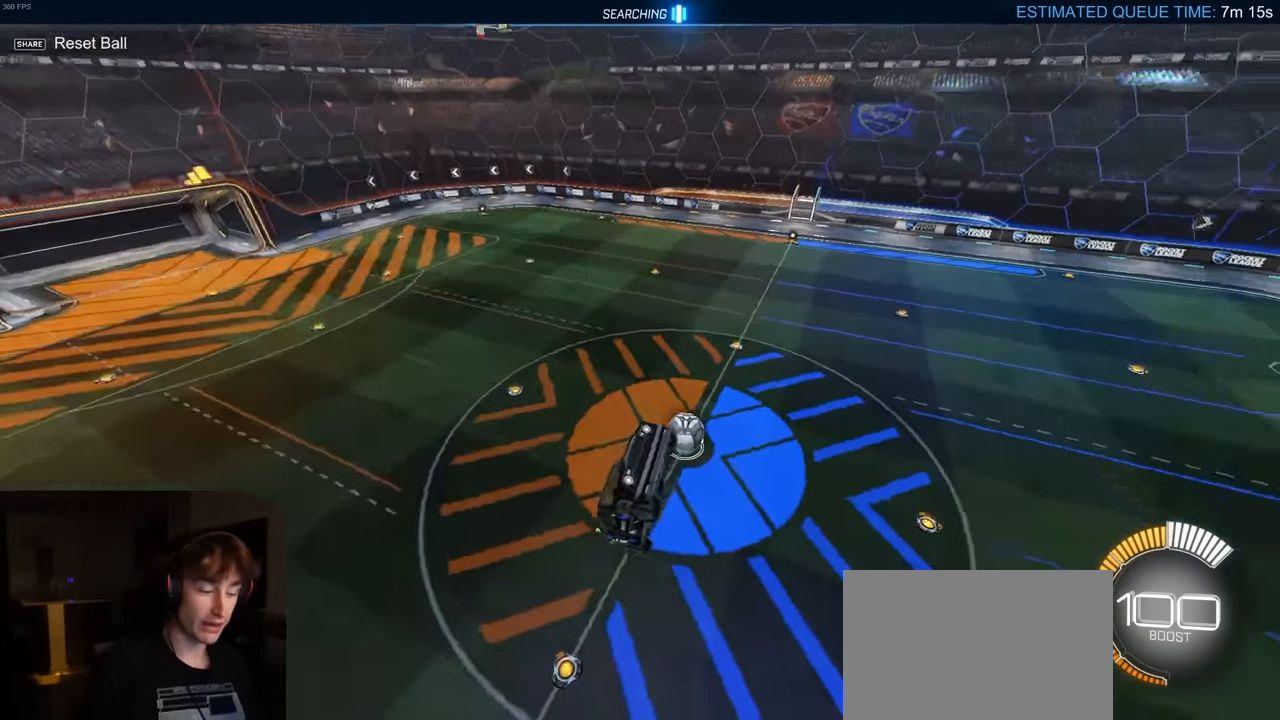
{"buttons": [], "left_stick": "center", "right_stick": "center", "events": []}
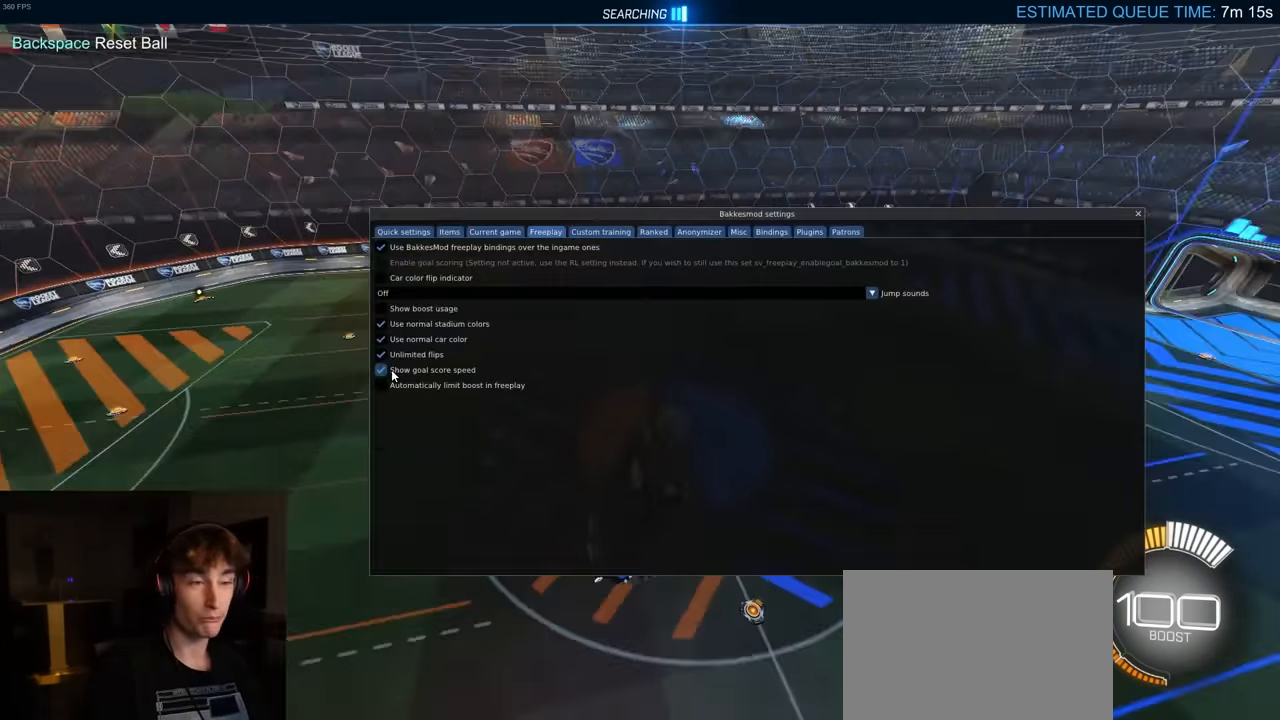
{"buttons": [], "left_stick": "center", "right_stick": "center", "events": []}
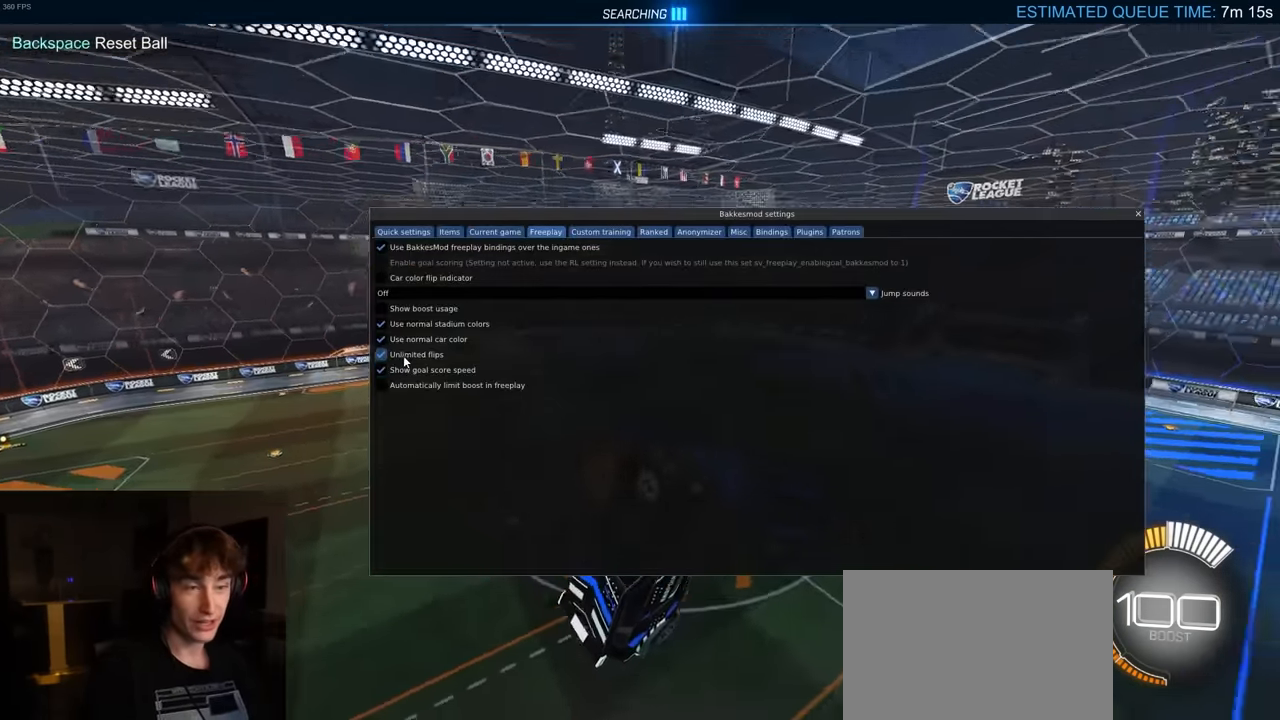
{"buttons": [], "left_stick": "center", "right_stick": "center", "events": []}
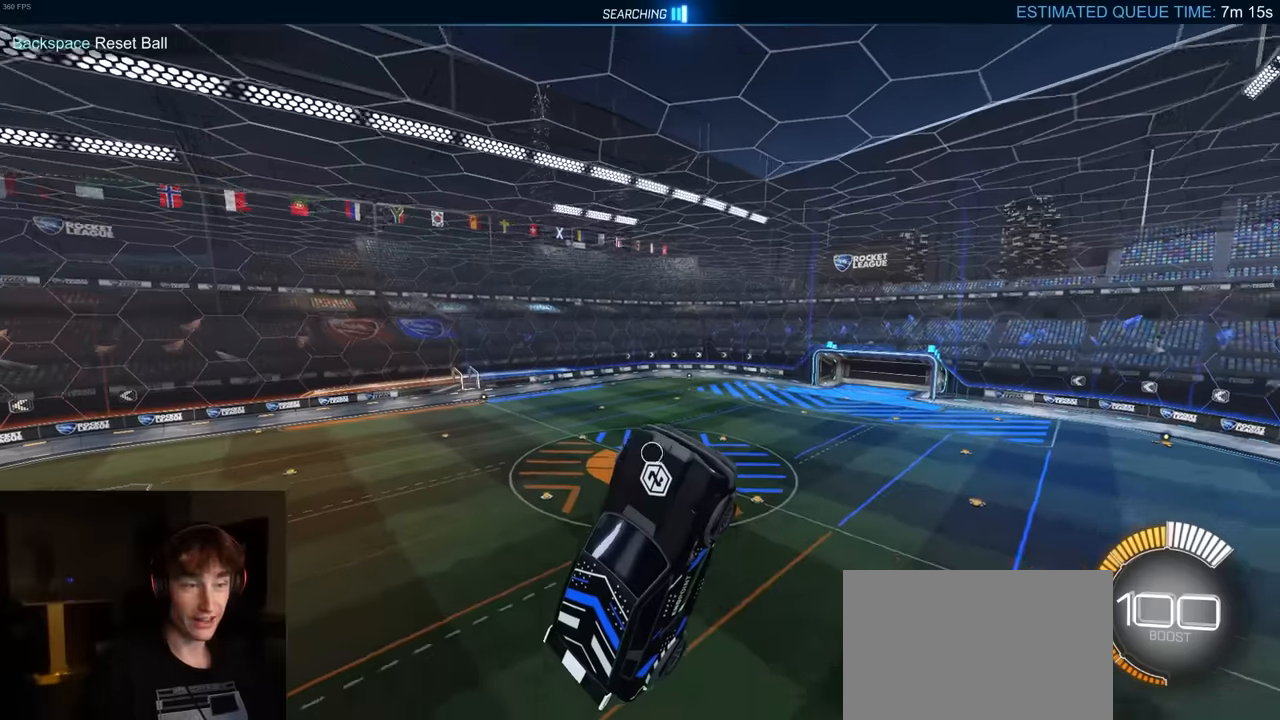
{"buttons": [], "left_stick": "center", "right_stick": "center", "events": []}
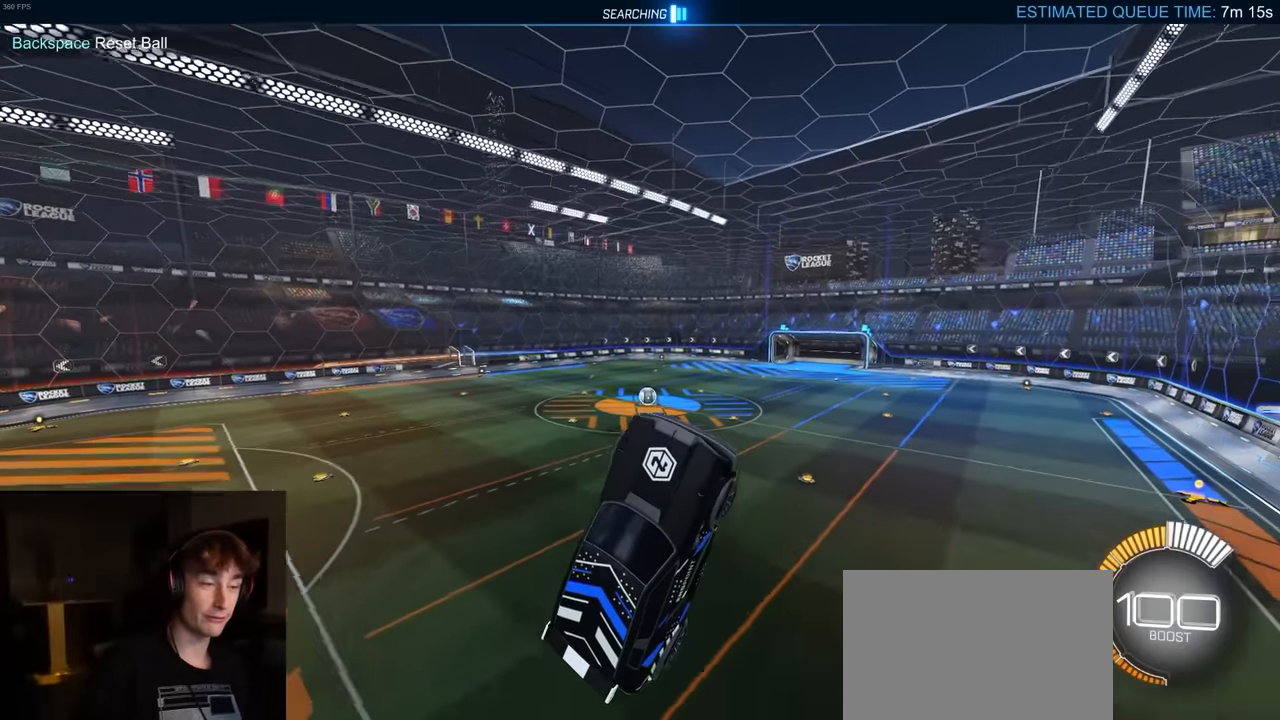
{"buttons": ["R1"], "left_stick": "center", "right_stick": "center", "events": [[83, "left_stick", "up"], [350, "R1", "down"], [500, "left_stick", "center"]]}
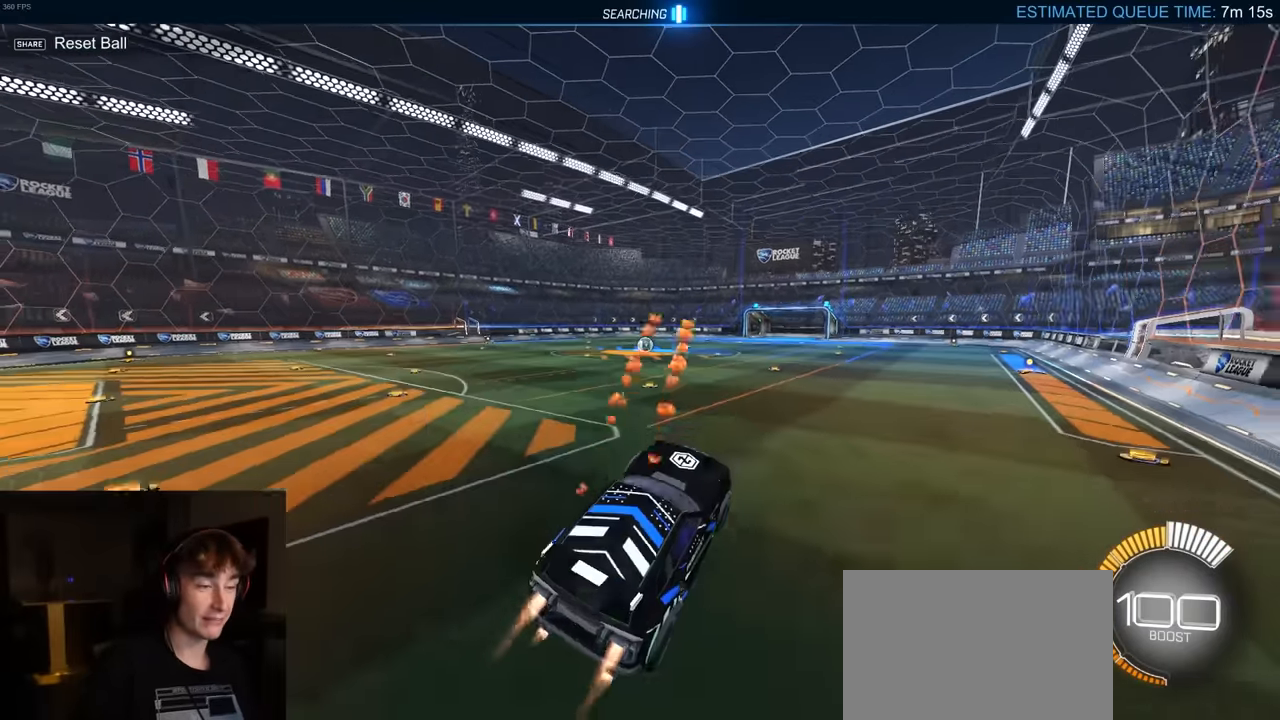
{"buttons": ["R1"], "left_stick": "center", "right_stick": "center", "events": []}
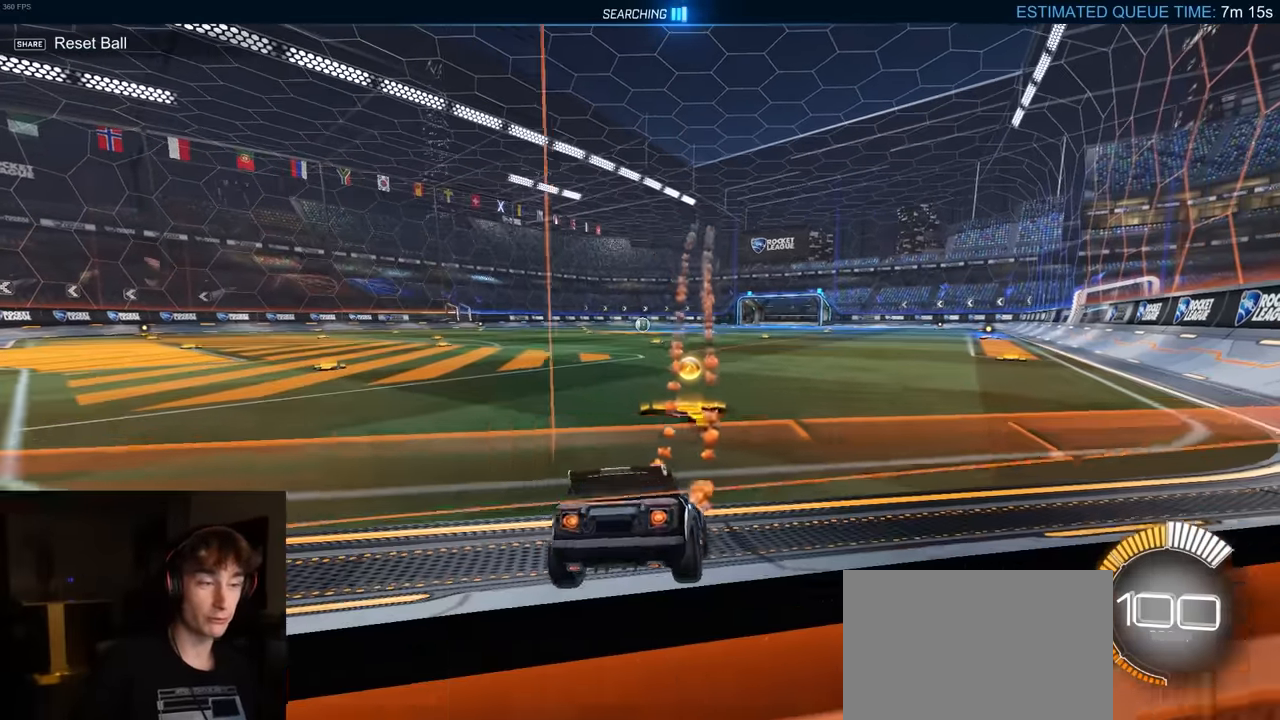
{"buttons": ["CROSS", "L1", "R1"], "left_stick": "center", "right_stick": "center", "events": [[283, "left_stick", "down"], [317, "CROSS", "down"], [400, "CROSS", "up"], [417, "left_stick", "up-left"], [450, "L1", "down"], [467, "CROSS", "down"], [500, "left_stick", "center"]]}
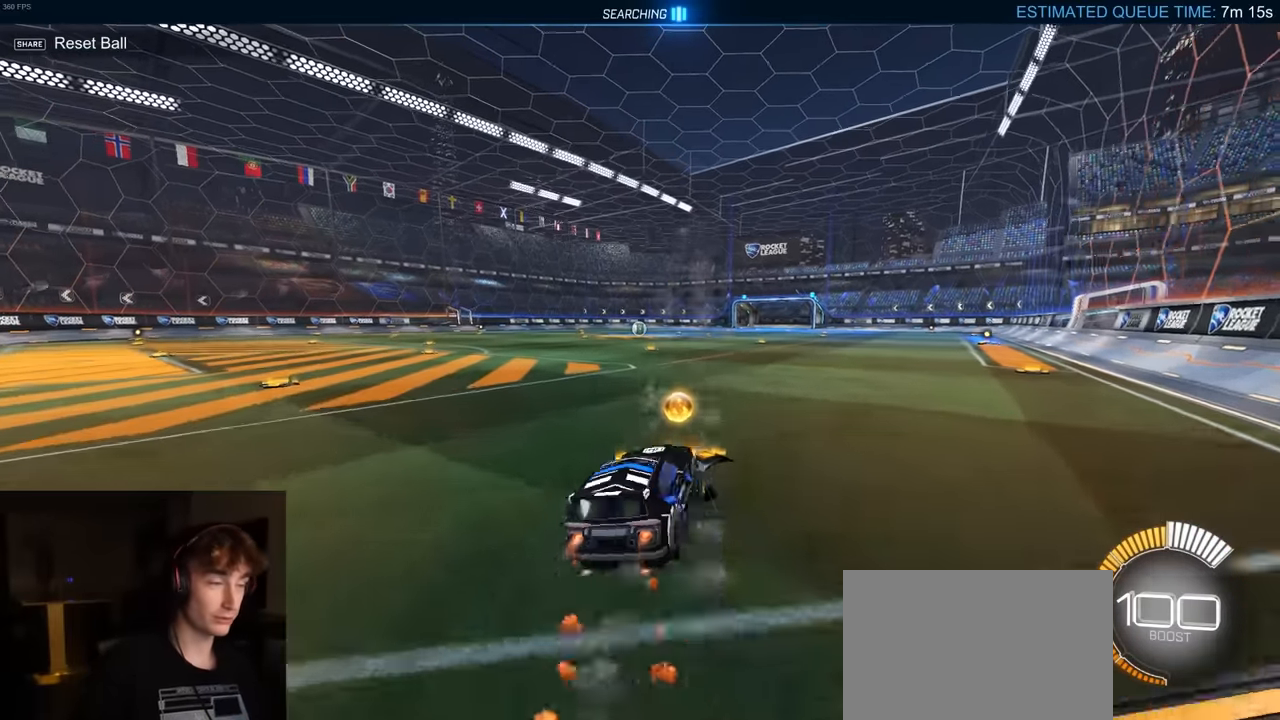
{"buttons": ["CROSS", "L1", "R1"], "left_stick": "down-left", "right_stick": "center", "events": [[17, "left_stick", "down"], [200, "CROSS", "up"], [300, "left_stick", "down-left"], [317, "CROSS", "down"], [417, "CROSS", "up"], [450, "CROSS", "down"]]}
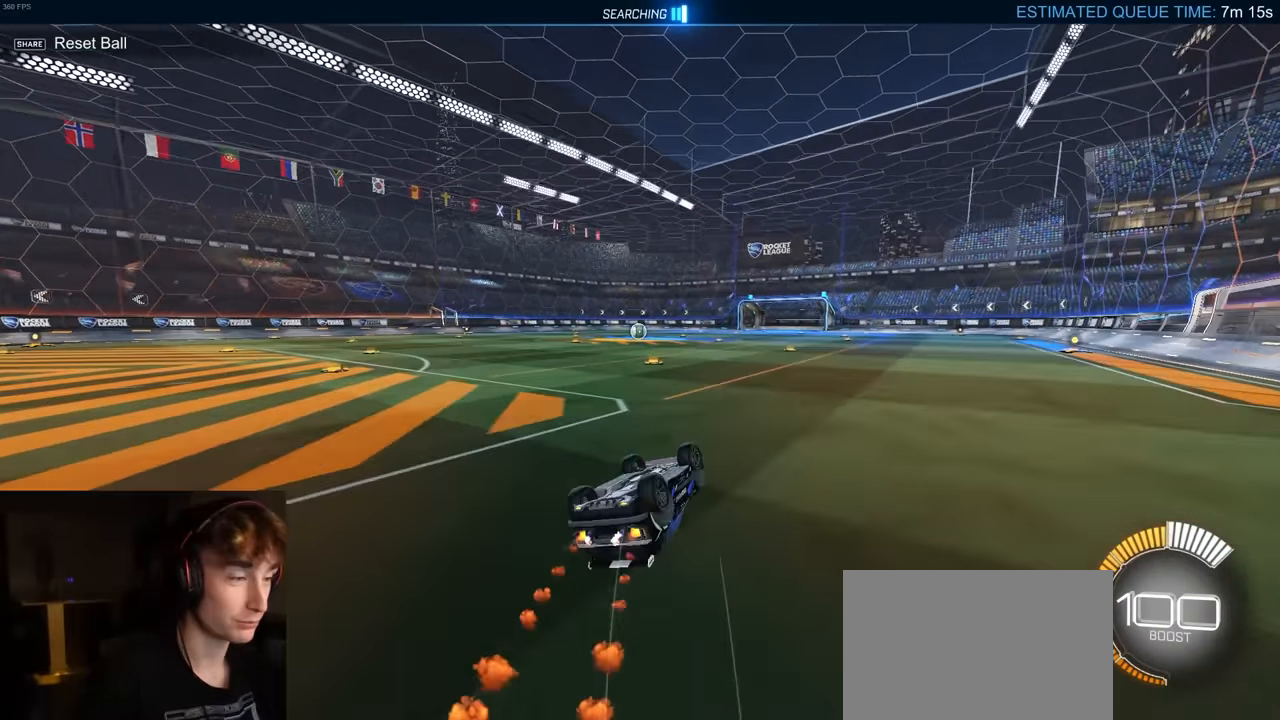
{"buttons": [], "left_stick": "center", "right_stick": "center", "events": [[150, "CROSS", "up"], [217, "CROSS", "down"], [283, "CROSS", "up"], [333, "R1", "up"], [333, "left_stick", "center"], [350, "L1", "up"]]}
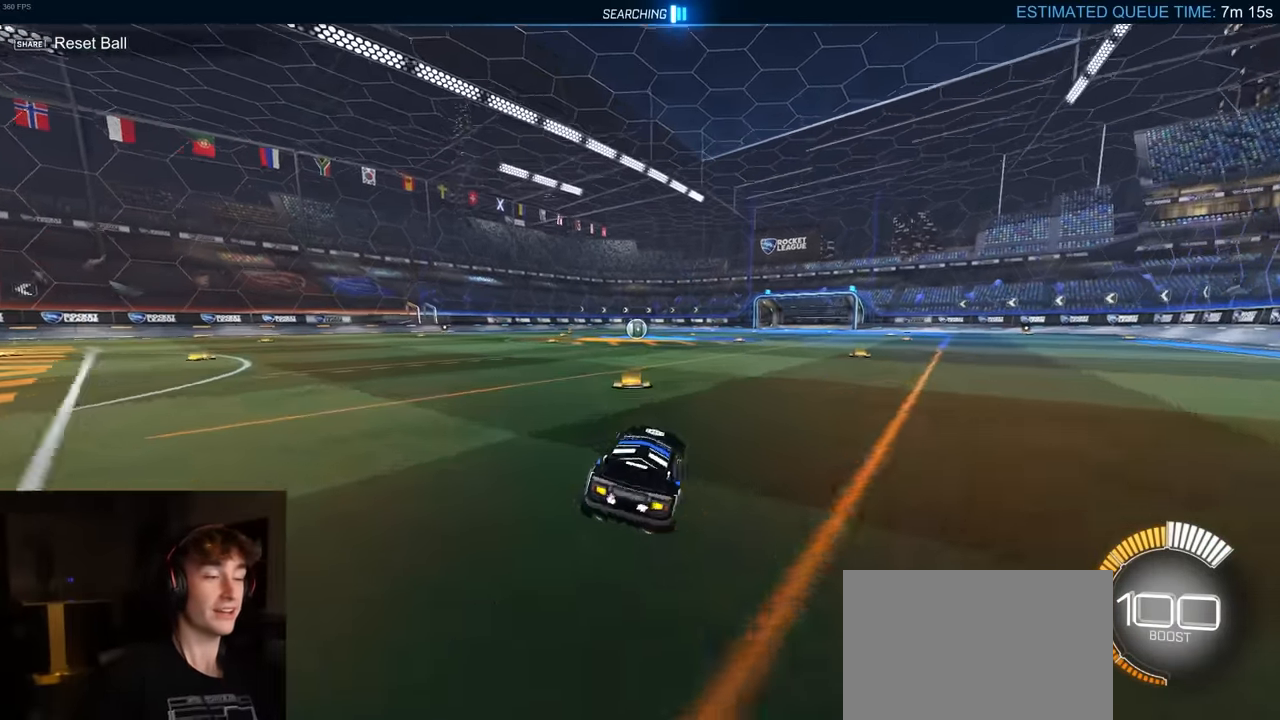
{"buttons": [], "left_stick": "center", "right_stick": "center", "events": []}
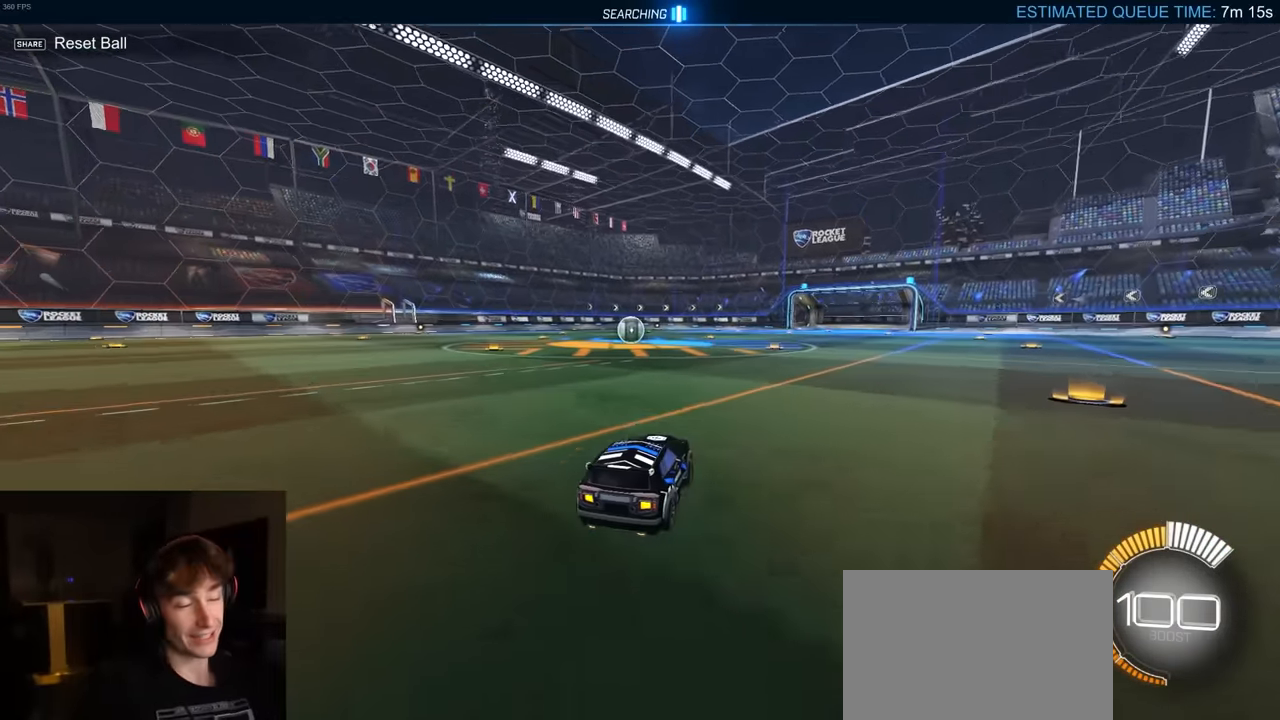
{"buttons": ["R1"], "left_stick": "left", "right_stick": "center", "events": [[167, "TRIANGLE", "down"], [300, "TRIANGLE", "up"], [333, "R1", "down"], [417, "left_stick", "left"]]}
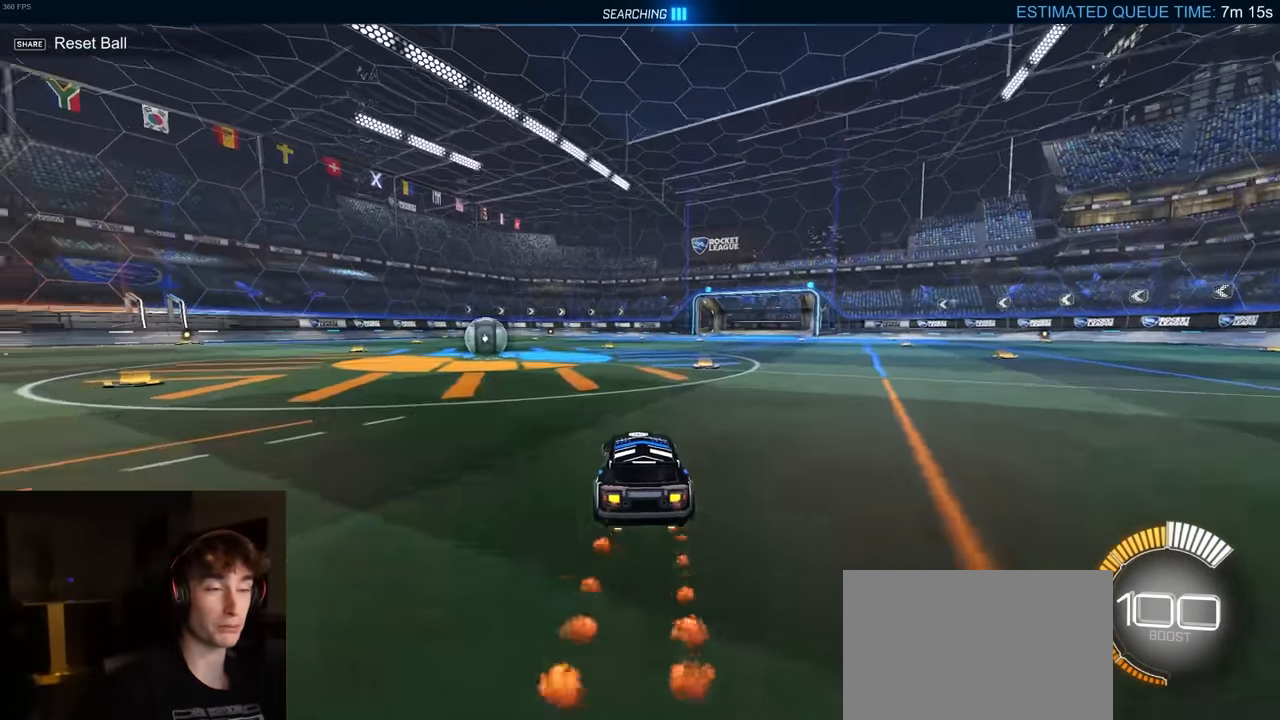
{"buttons": ["R1", "R2"], "left_stick": "left", "right_stick": "center", "events": [[150, "left_stick", "center"], [450, "R2", "down"], [450, "left_stick", "left"]]}
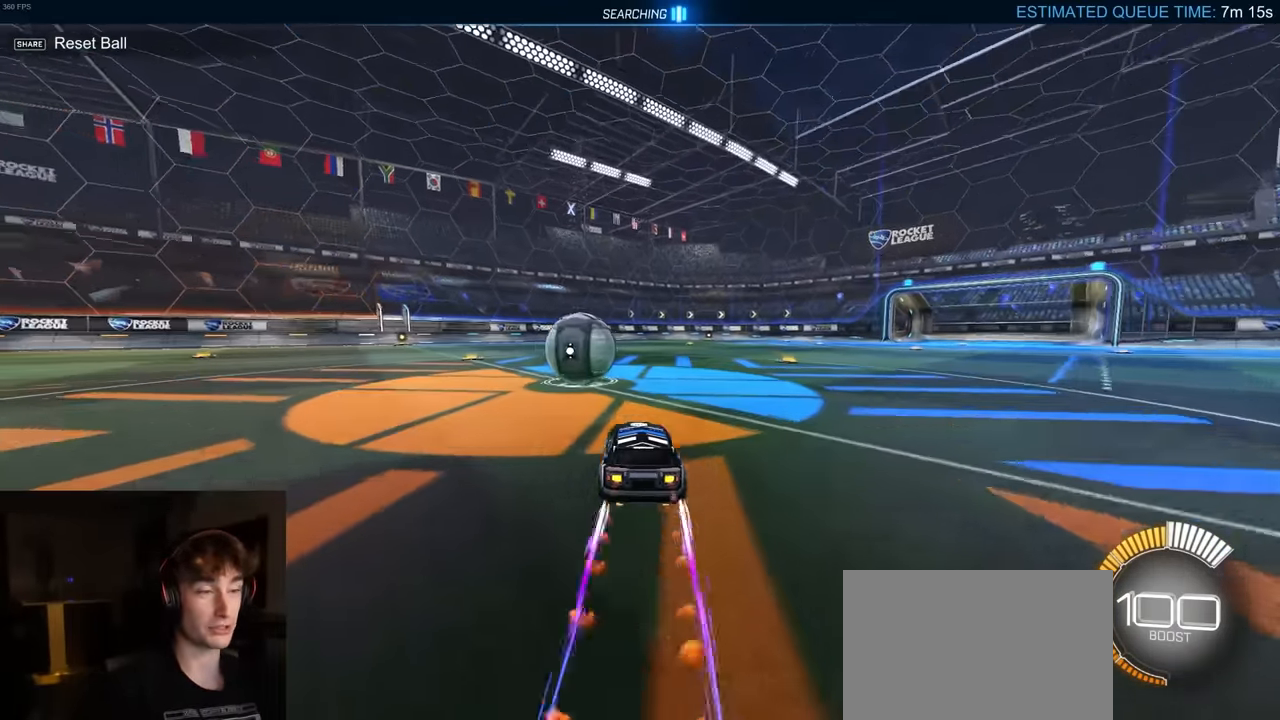
{"buttons": ["CROSS", "SQUARE", "TRIANGLE", "R1", "R2"], "left_stick": "right", "right_stick": "center", "events": [[250, "left_stick", "down-right"], [267, "SQUARE", "down"], [300, "CROSS", "down"], [400, "left_stick", "right"], [433, "TRIANGLE", "down"]]}
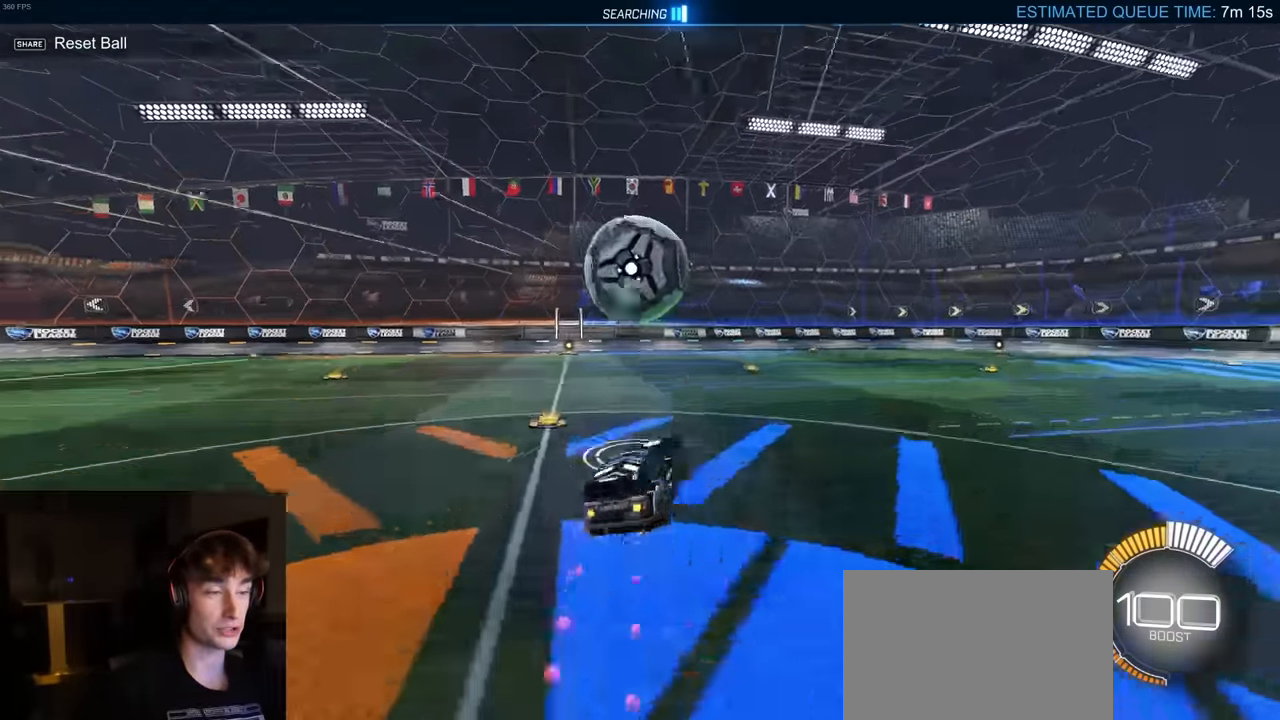
{"buttons": ["SQUARE", "R1", "R2"], "left_stick": "up", "right_stick": "center", "events": [[83, "TRIANGLE", "up"], [133, "CROSS", "up"], [133, "R1", "up"], [250, "left_stick", "up-right"], [400, "R1", "down"], [467, "left_stick", "up"]]}